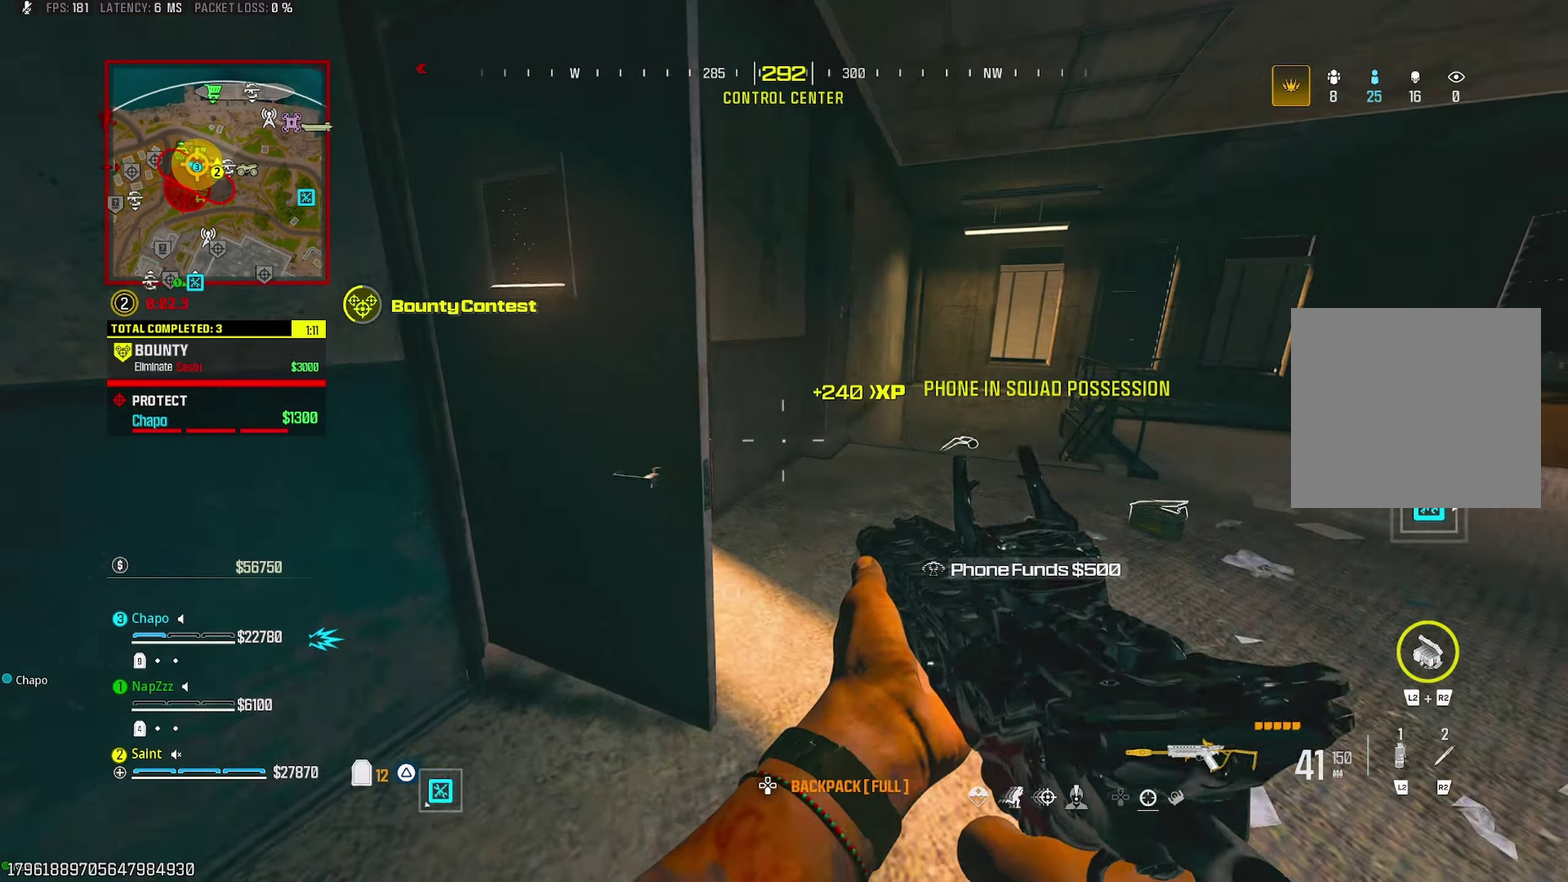
Gameplay with a controller (PlayStation layout); each line is a JSON object with the inputs held at the frame after it. "events" lists button and stick changes between this image and that frame as [ms after this image, input, new state], when the widget could be followed in between.
{"buttons": ["TRIANGLE"], "left_stick": "up", "right_stick": "center", "events": [[100, "left_stick", "up-left"], [150, "right_stick", "down-right"], [167, "left_stick", "up"], [200, "TRIANGLE", "down"], [283, "TRIANGLE", "up"], [283, "left_stick", "up-right"], [333, "TRIANGLE", "down"], [333, "right_stick", "center"], [400, "TRIANGLE", "up"], [483, "left_stick", "up"], [500, "TRIANGLE", "down"]]}
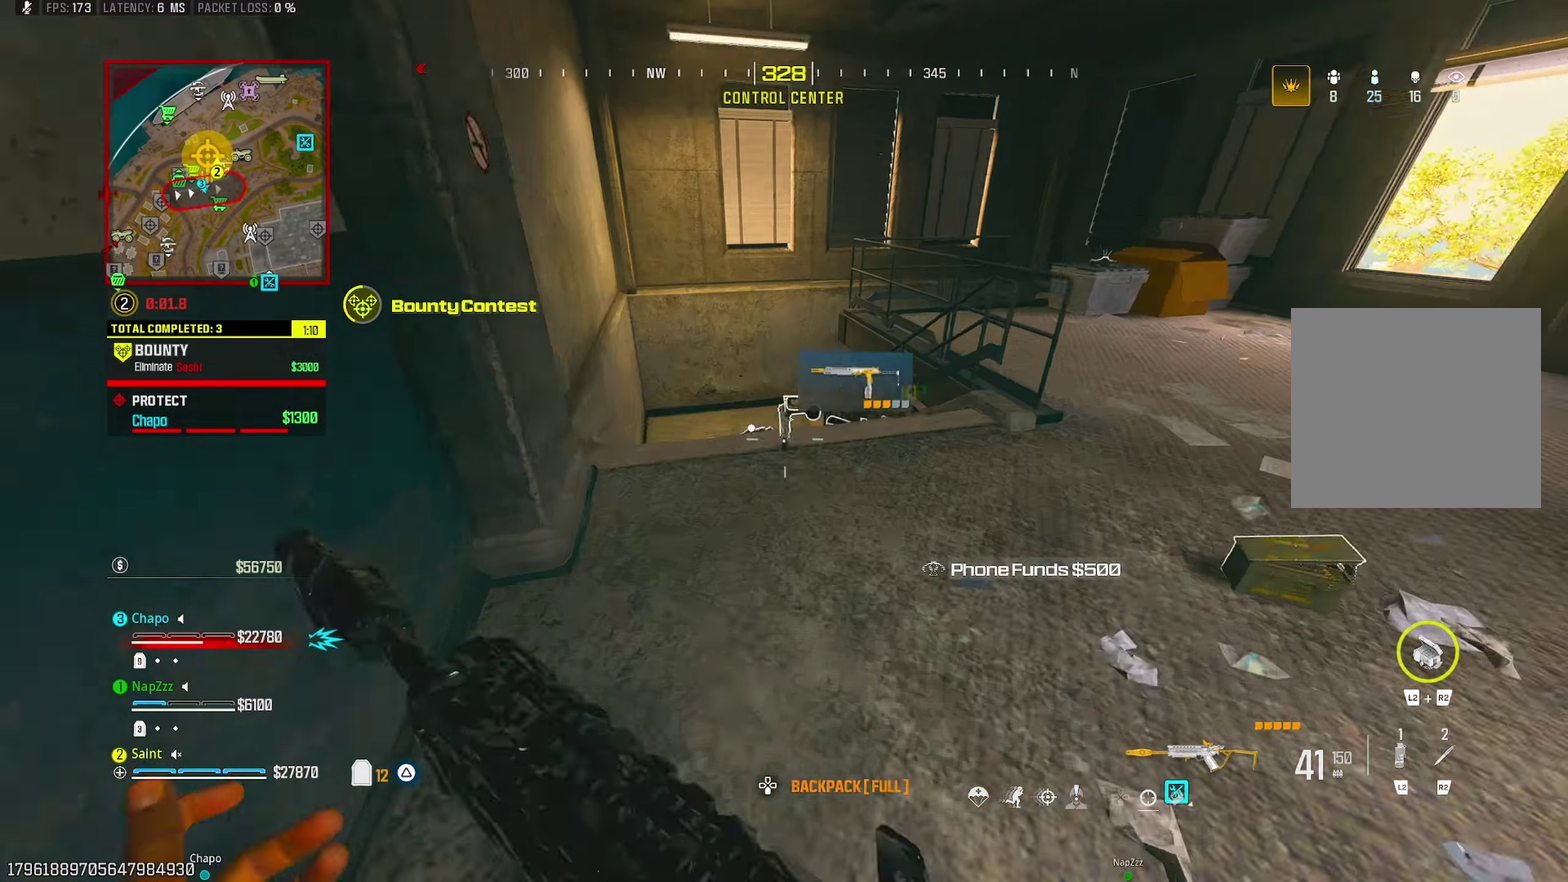
{"buttons": ["TRIANGLE"], "left_stick": "down-right", "right_stick": "left", "events": [[83, "TRIANGLE", "up"], [100, "left_stick", "left"], [133, "TRIANGLE", "down"], [167, "left_stick", "down-left"], [233, "TRIANGLE", "up"], [250, "left_stick", "down-right"], [367, "TRIANGLE", "down"], [367, "right_stick", "left"], [433, "TRIANGLE", "up"], [483, "TRIANGLE", "down"]]}
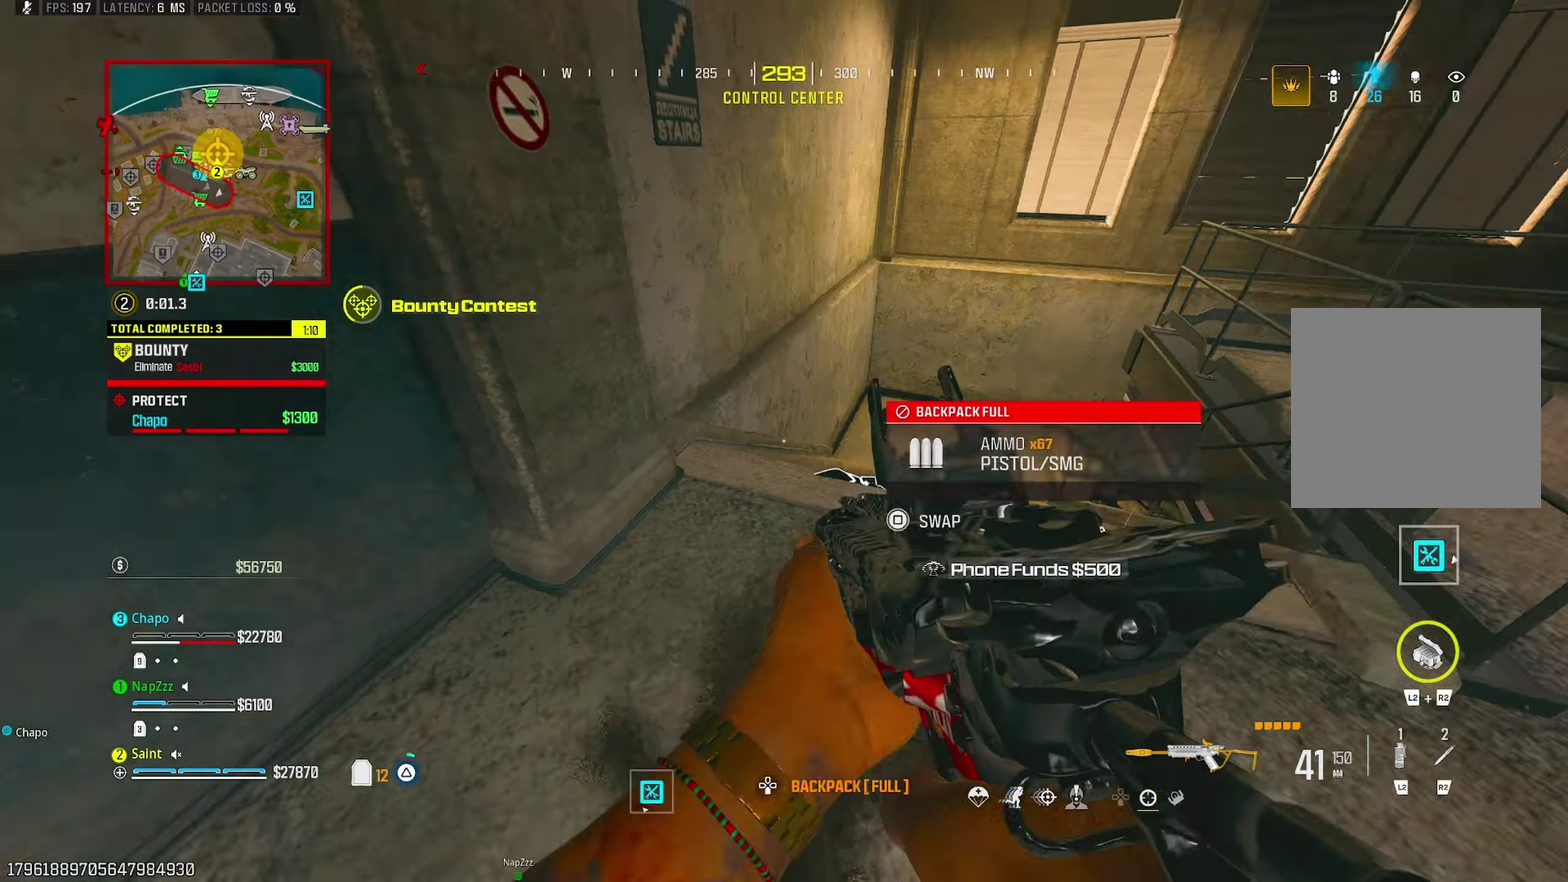
{"buttons": [], "left_stick": "up", "right_stick": "right", "events": [[67, "right_stick", "up-left"], [100, "TRIANGLE", "up"], [100, "left_stick", "down-left"], [167, "left_stick", "left"], [200, "right_stick", "up"], [217, "left_stick", "up-left"], [300, "left_stick", "up"], [300, "right_stick", "center"], [417, "TRIANGLE", "down"], [467, "TRIANGLE", "up"], [500, "right_stick", "right"]]}
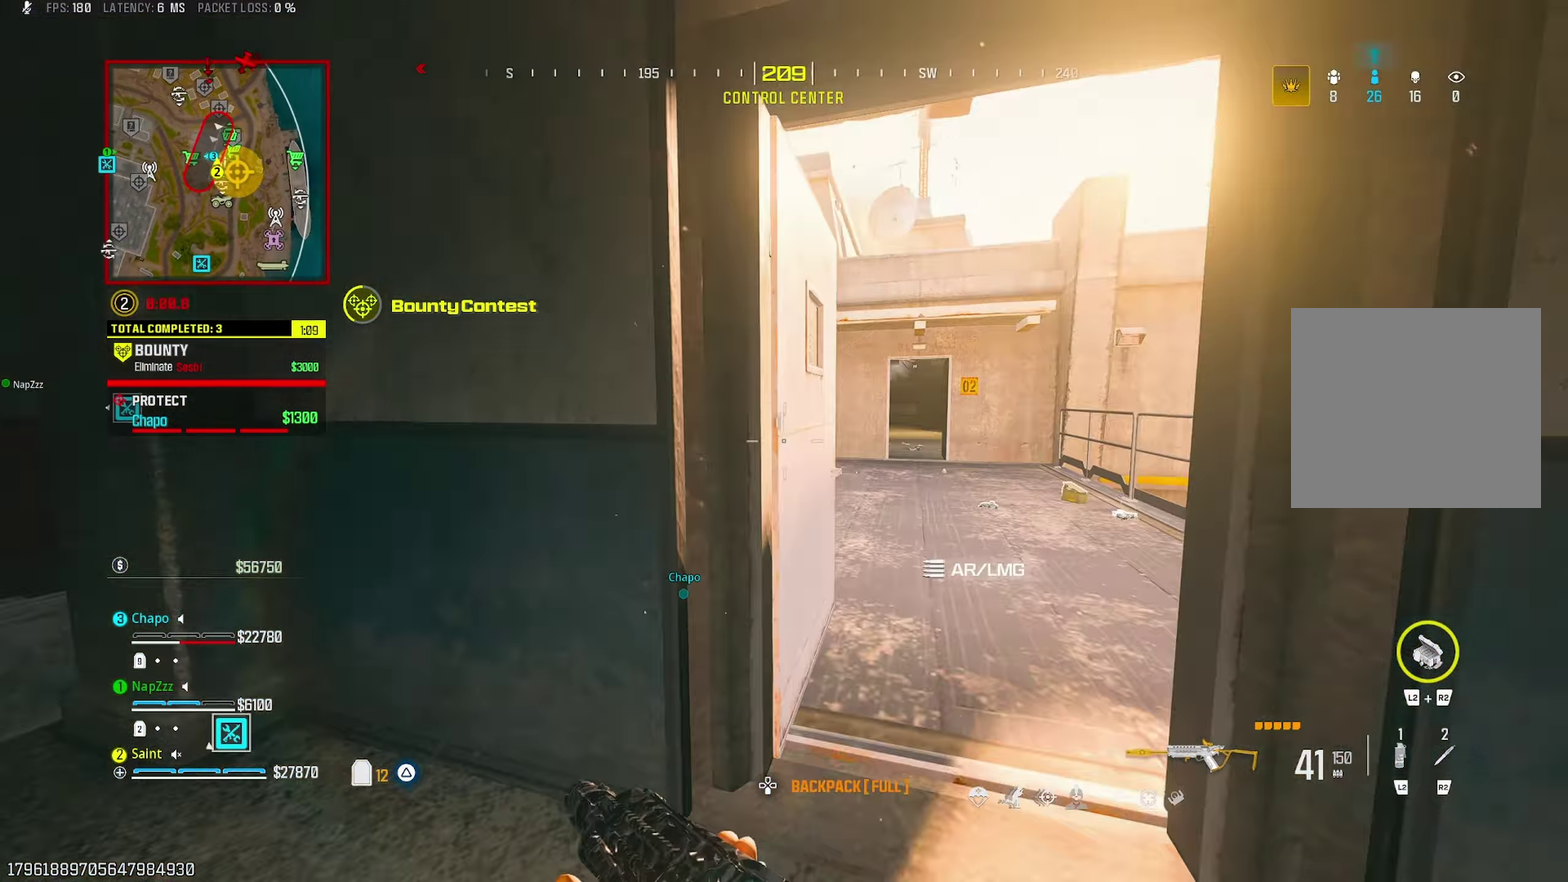
{"buttons": [], "left_stick": "up-left", "right_stick": "center", "events": [[133, "right_stick", "center"], [233, "right_stick", "left"], [300, "right_stick", "center"], [350, "R3", "down"], [400, "R3", "up"], [400, "left_stick", "up-left"]]}
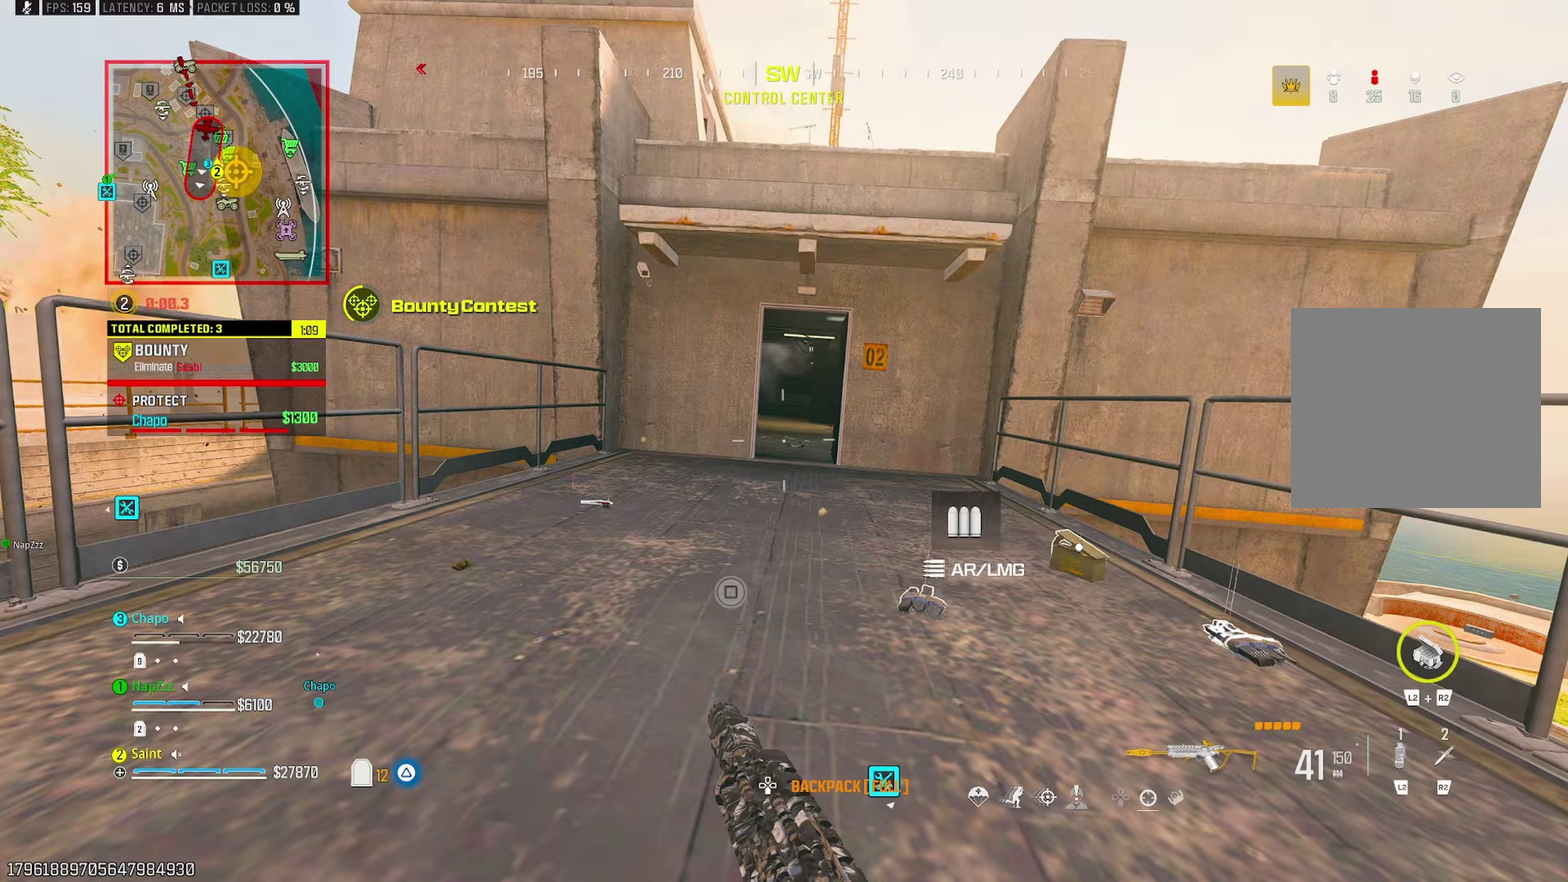
{"buttons": [], "left_stick": "left", "right_stick": "center", "events": [[50, "left_stick", "left"], [117, "CROSS", "down"], [133, "left_stick", "down-left"], [250, "CROSS", "up"], [417, "left_stick", "left"]]}
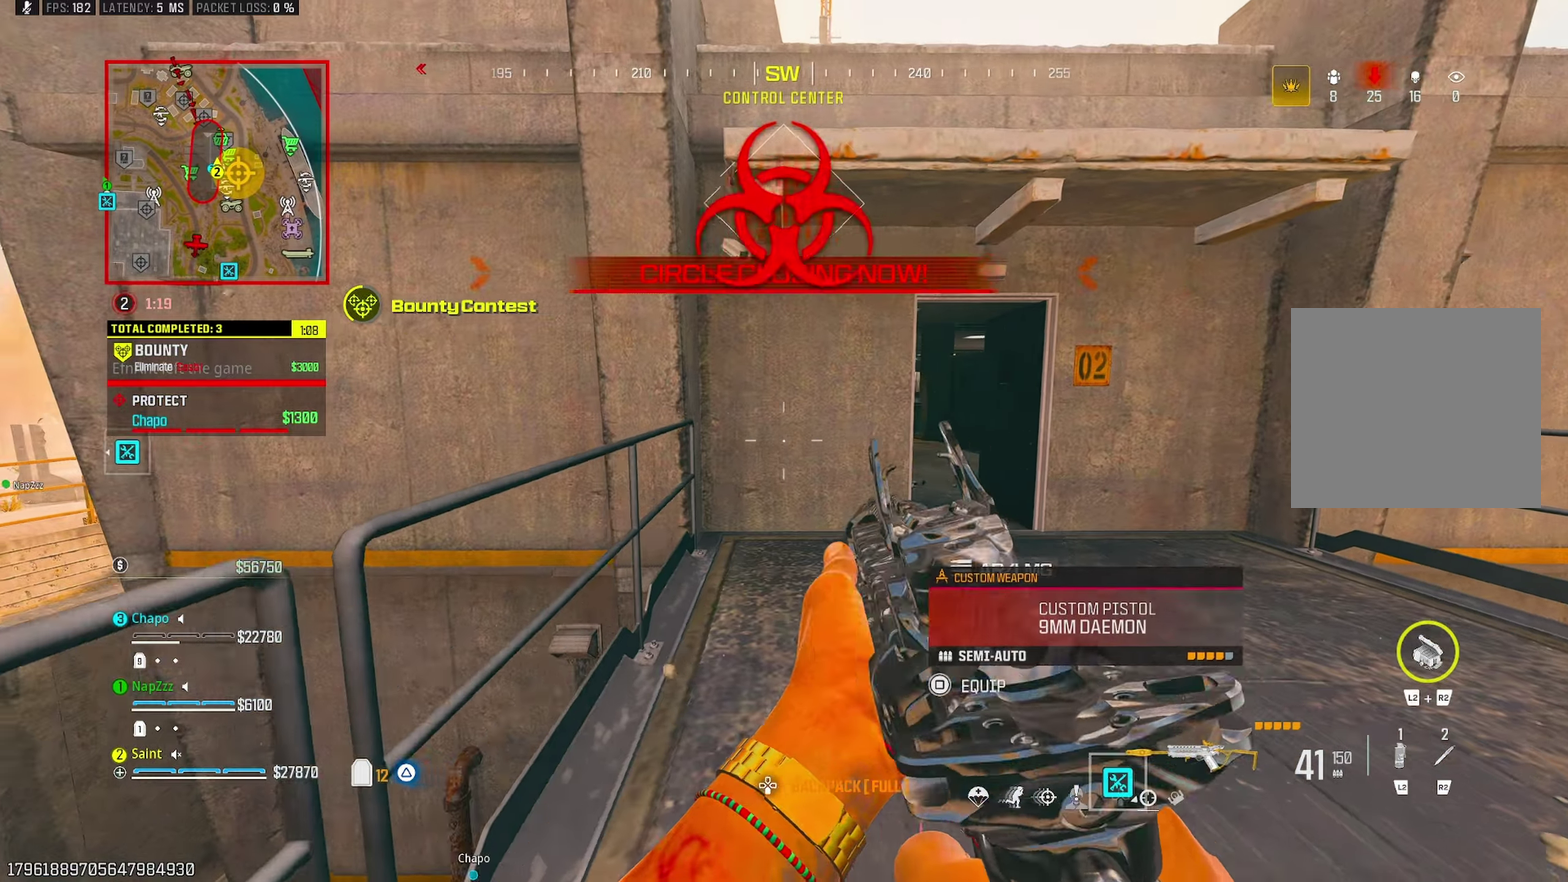
{"buttons": [], "left_stick": "up", "right_stick": "center", "events": [[33, "CROSS", "down"], [50, "left_stick", "up-left"], [117, "left_stick", "up"], [150, "CROSS", "up"], [200, "right_stick", "right"], [217, "CROSS", "down"], [283, "right_stick", "center"], [300, "CROSS", "up"]]}
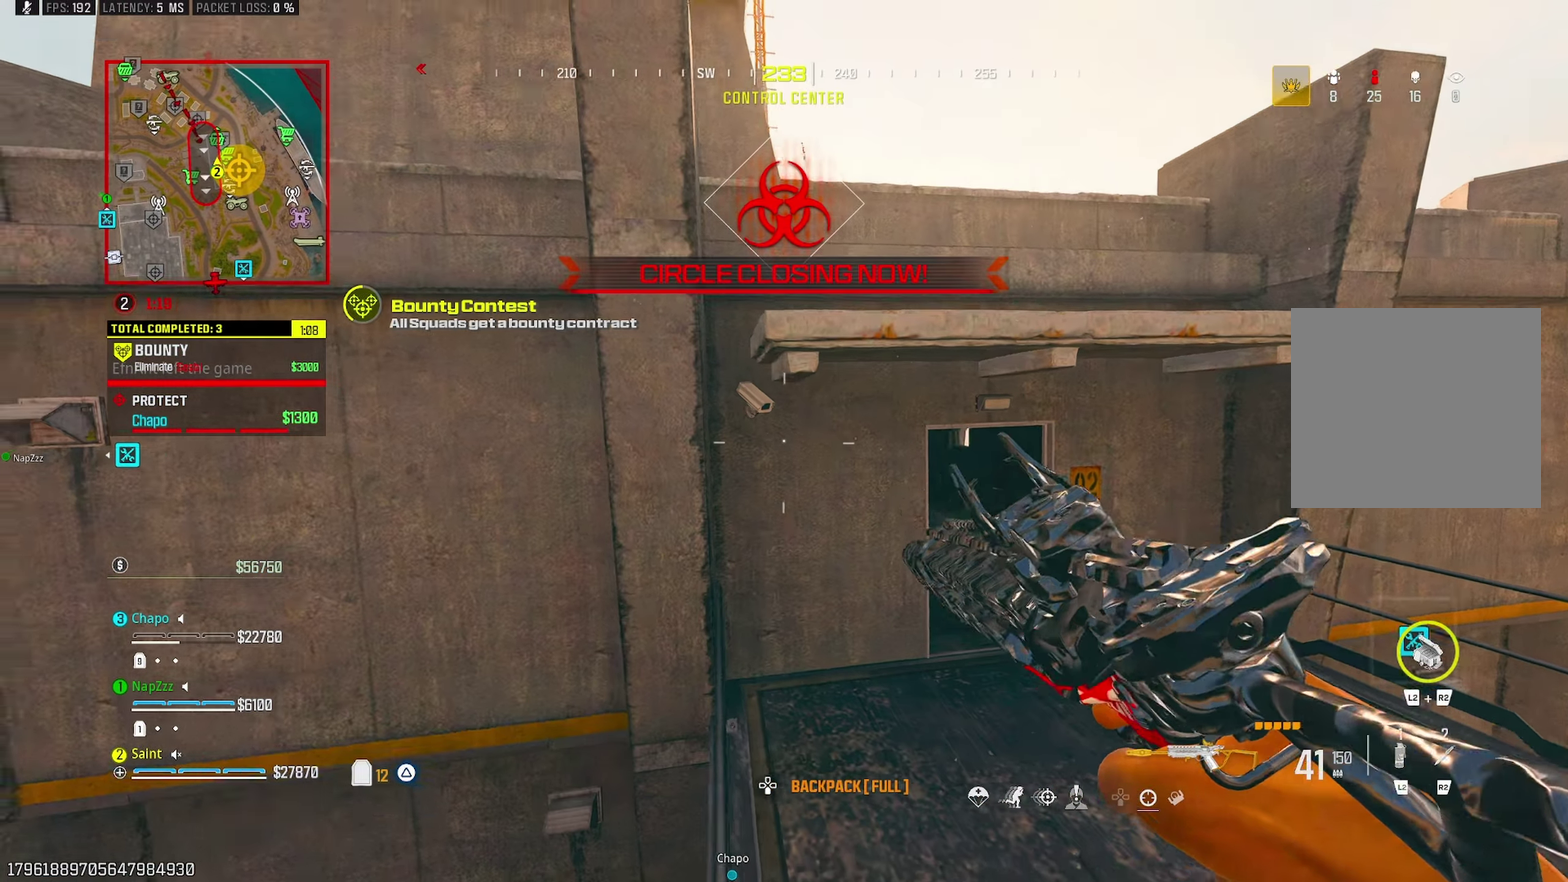
{"buttons": ["CROSS"], "left_stick": "up-right", "right_stick": "center"}